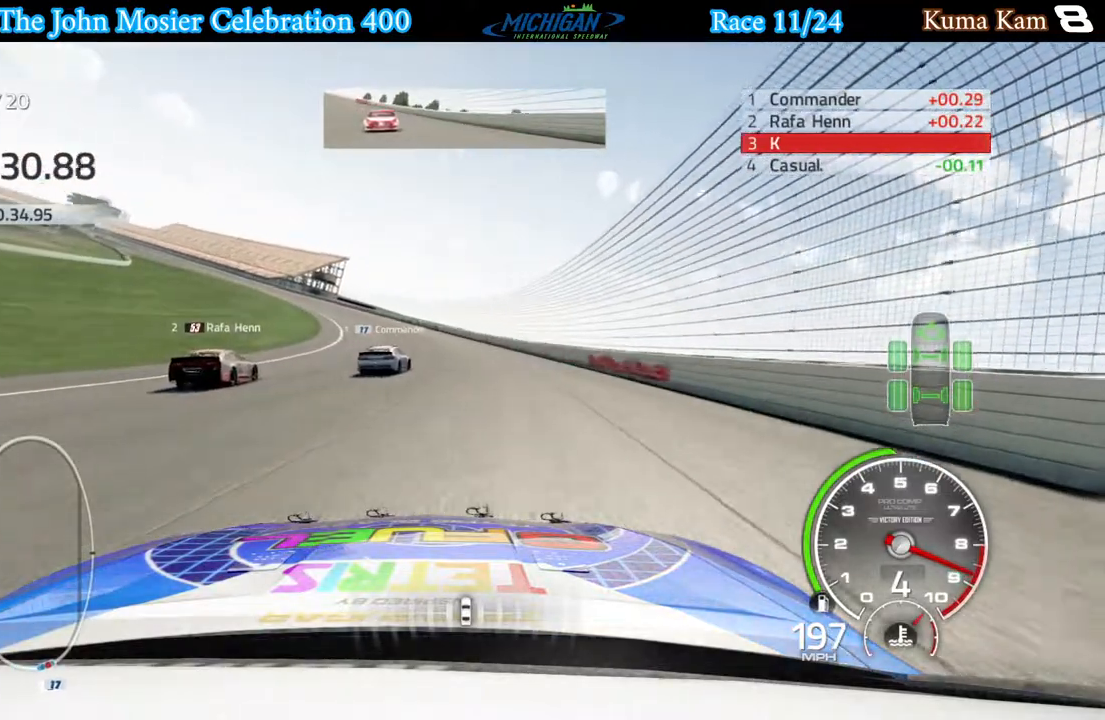
Gameplay with a controller (Xbox layout); each line is a JSON object with the inputs held at the frame after it. "events" lists button and stick changes between this image and that frame as [ms after this image, input, new state], when the widget could be followed in between.
{"buttons": ["R2"], "left_stick": "left", "right_stick": "center", "events": []}
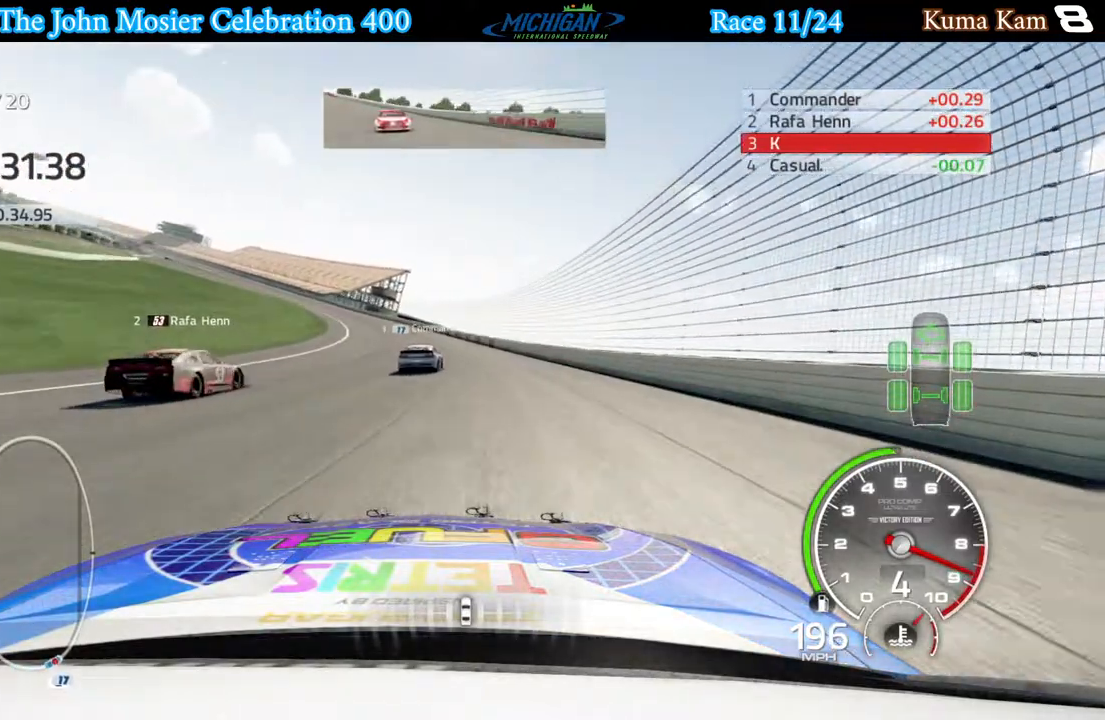
{"buttons": ["R2"], "left_stick": "left", "right_stick": "center", "events": [[133, "left_stick", "center"], [250, "left_stick", "left"]]}
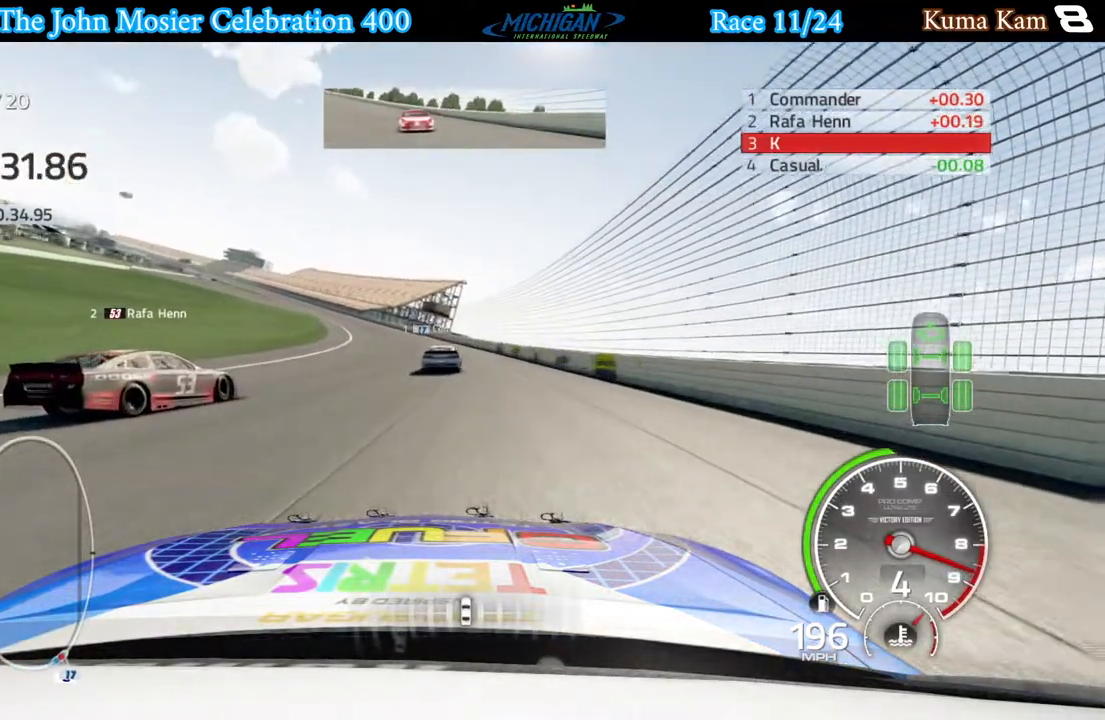
{"buttons": ["R2"], "left_stick": "left", "right_stick": "center", "events": []}
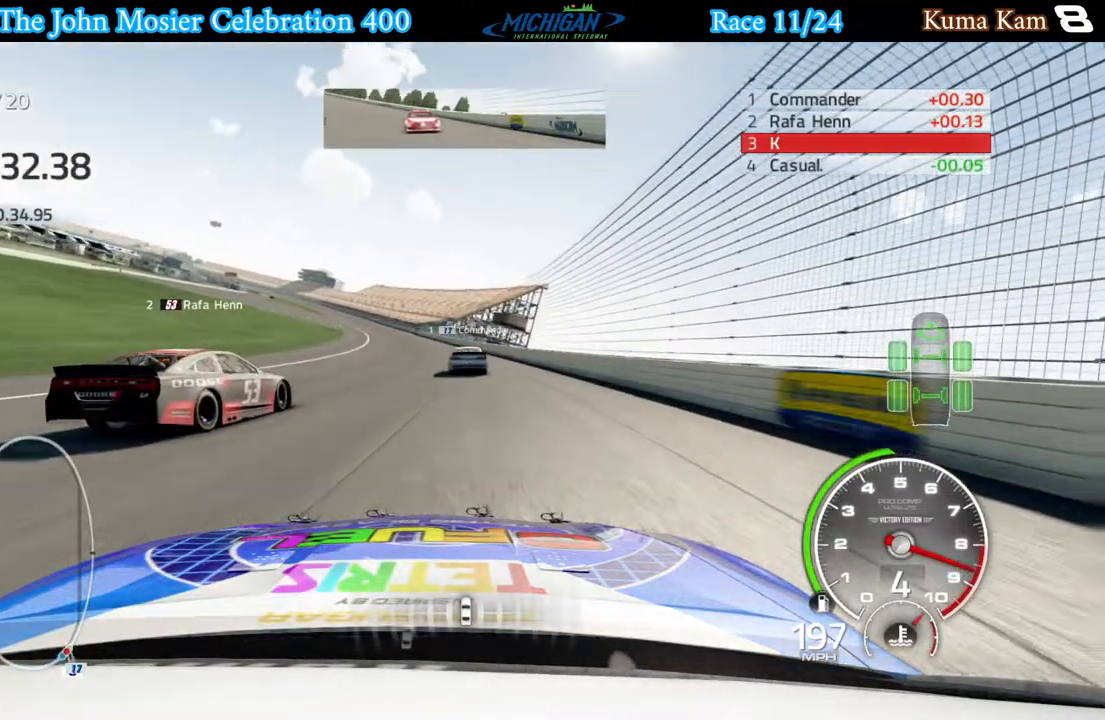
{"buttons": ["R2"], "left_stick": "center", "right_stick": "center", "events": [[350, "left_stick", "center"]]}
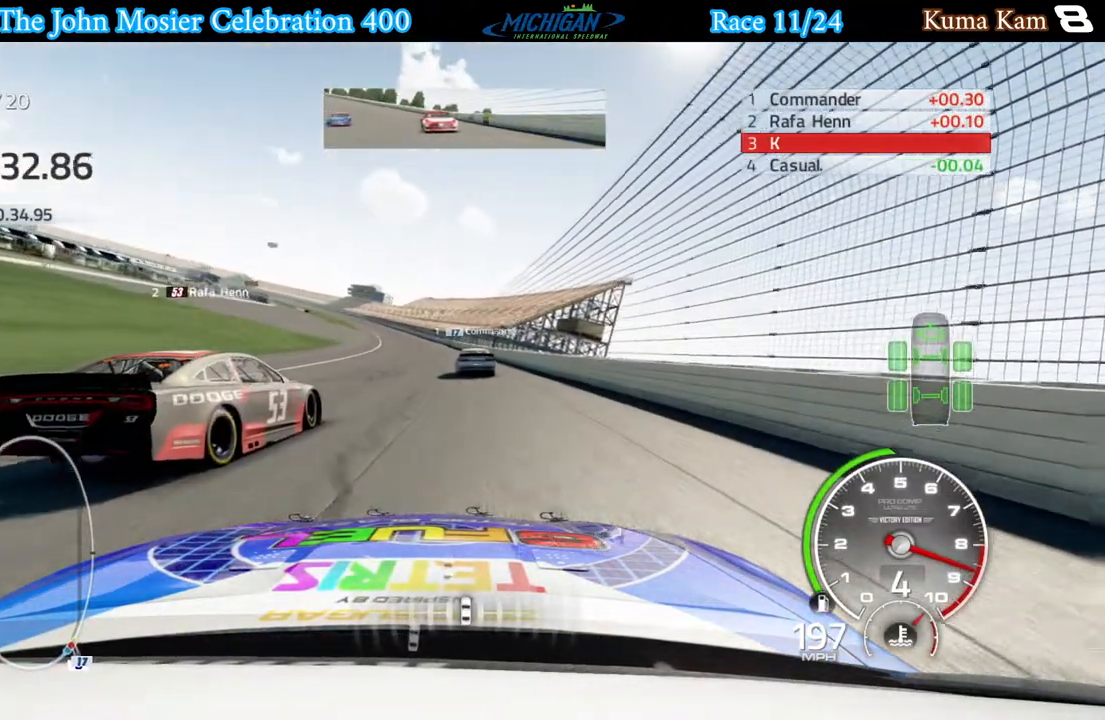
{"buttons": ["R2"], "left_stick": "center", "right_stick": "center", "events": [[117, "left_stick", "left"], [417, "left_stick", "center"]]}
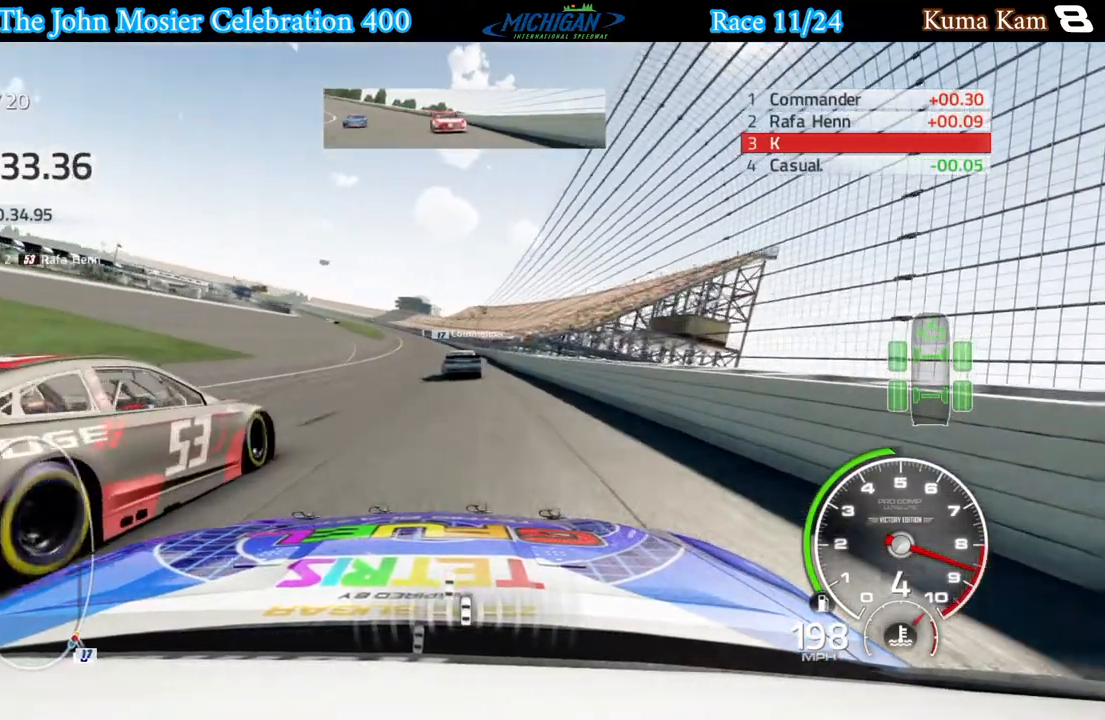
{"buttons": ["R2"], "left_stick": "center", "right_stick": "center", "events": [[250, "left_stick", "left"], [450, "left_stick", "center"]]}
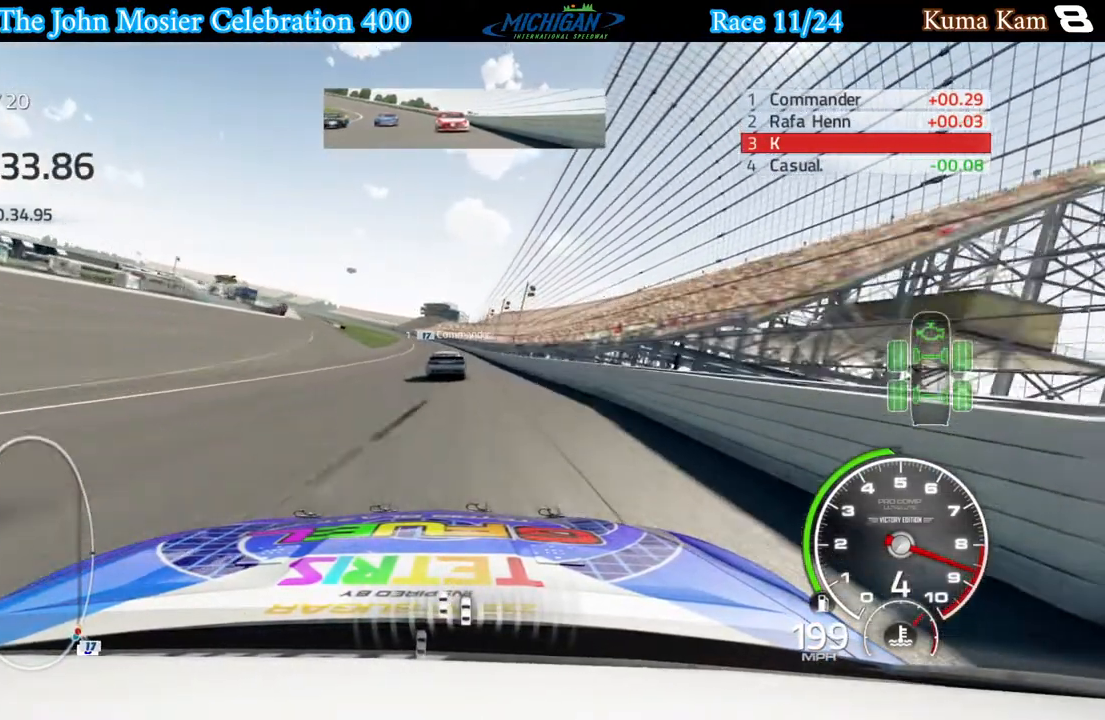
{"buttons": ["R2"], "left_stick": "down-left", "right_stick": "center", "events": [[483, "left_stick", "down-left"]]}
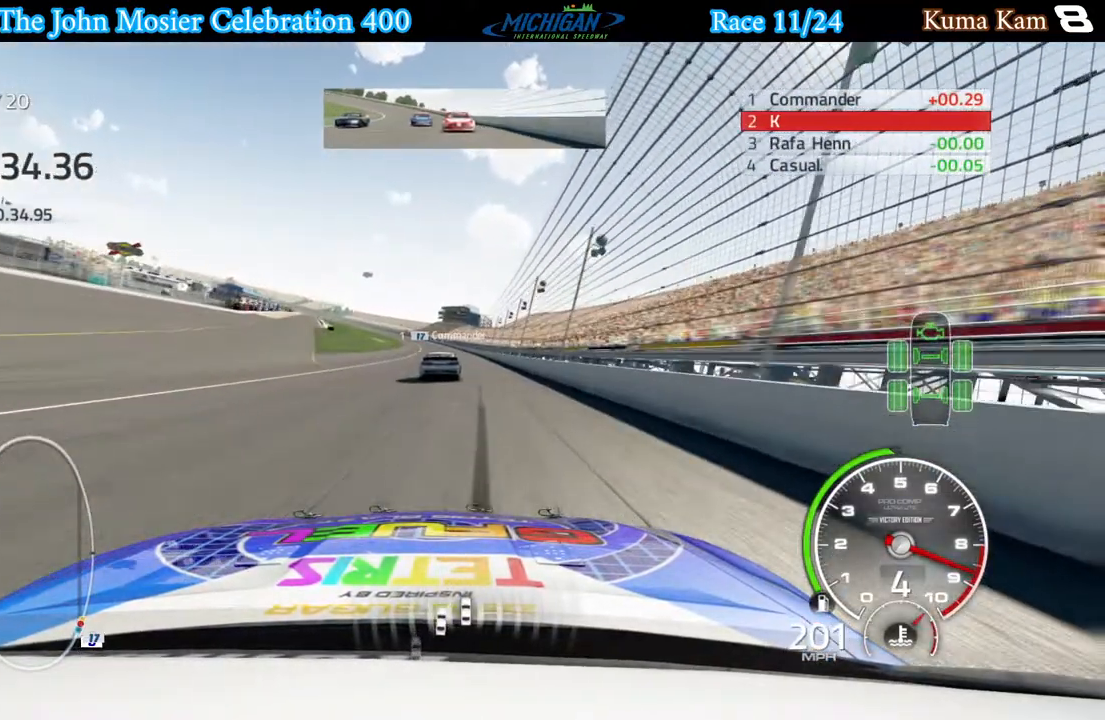
{"buttons": ["R2"], "left_stick": "center", "right_stick": "center", "events": [[67, "left_stick", "center"]]}
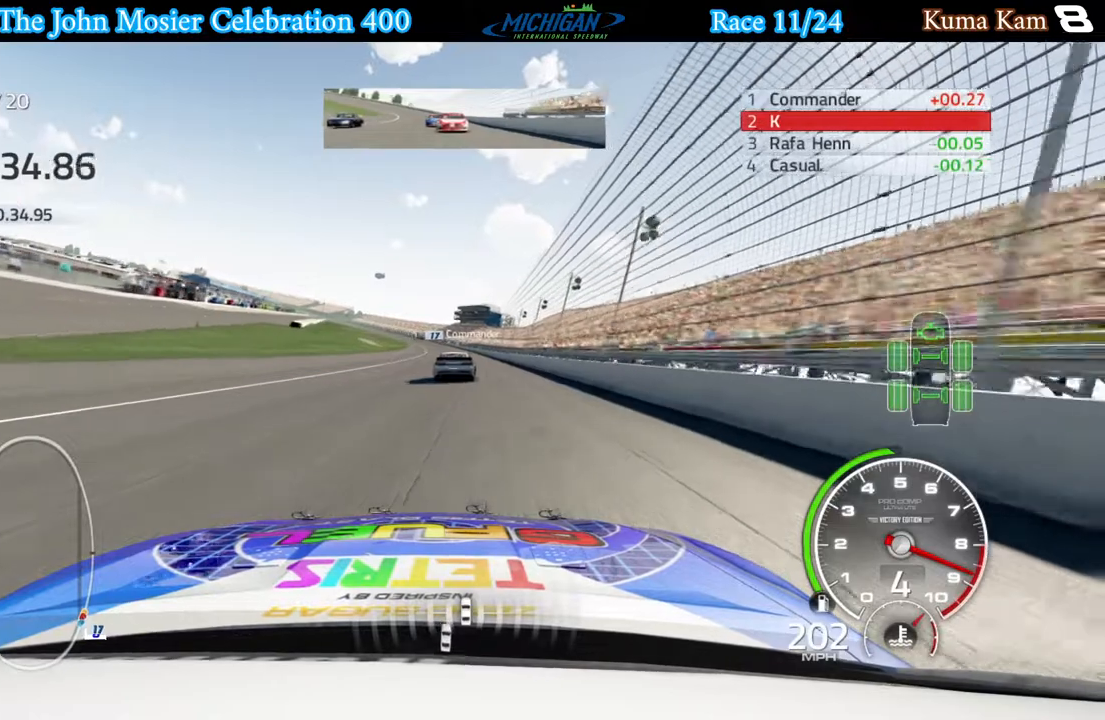
{"buttons": ["R2"], "left_stick": "center", "right_stick": "center", "events": [[267, "left_stick", "left"], [333, "left_stick", "center"]]}
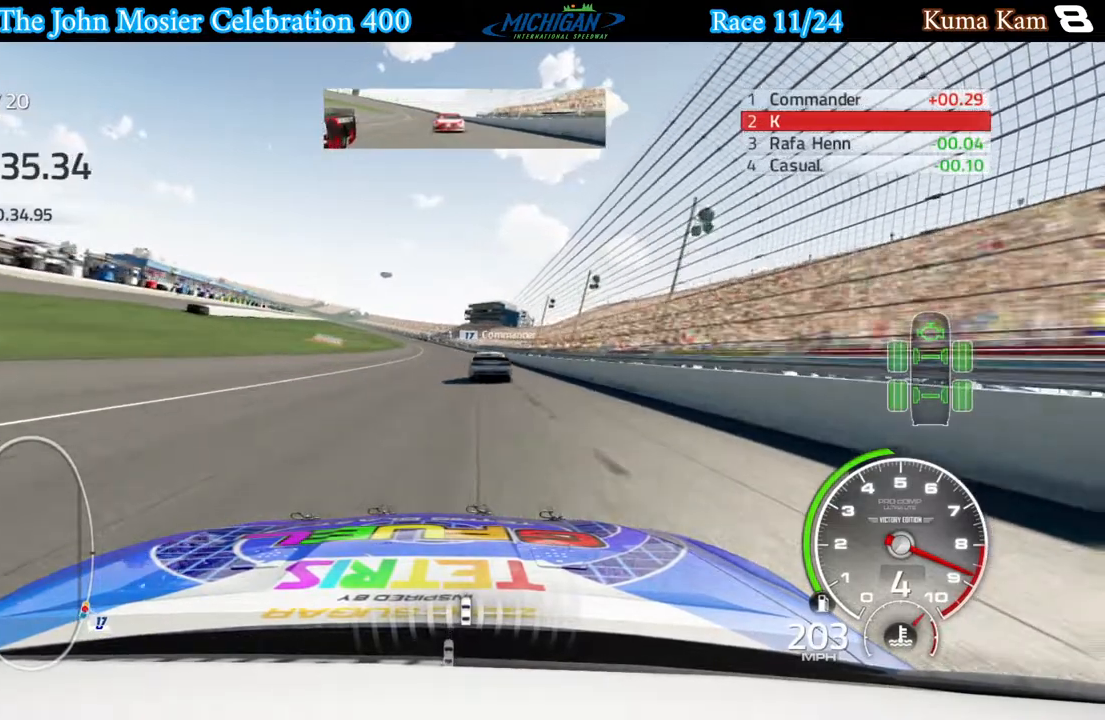
{"buttons": ["R2"], "left_stick": "center", "right_stick": "center", "events": [[17, "left_stick", "left"], [100, "left_stick", "center"], [283, "left_stick", "left"], [367, "left_stick", "center"]]}
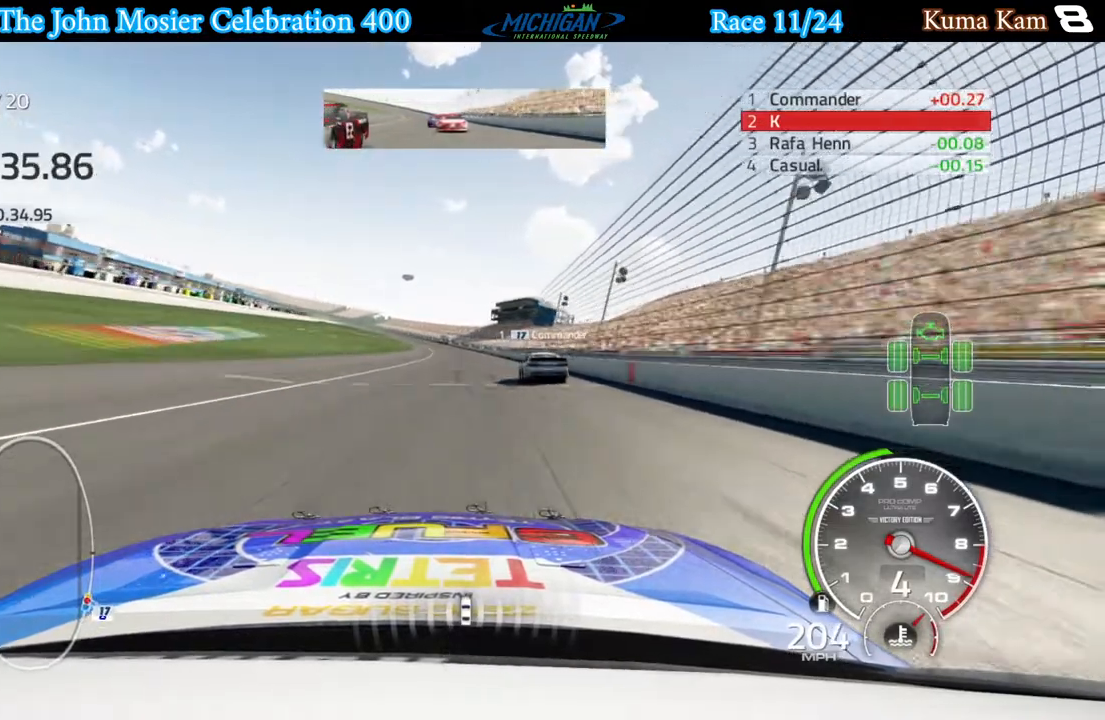
{"buttons": ["R2"], "left_stick": "center", "right_stick": "center", "events": [[17, "left_stick", "left"], [133, "left_stick", "center"], [283, "left_stick", "left"], [383, "left_stick", "center"]]}
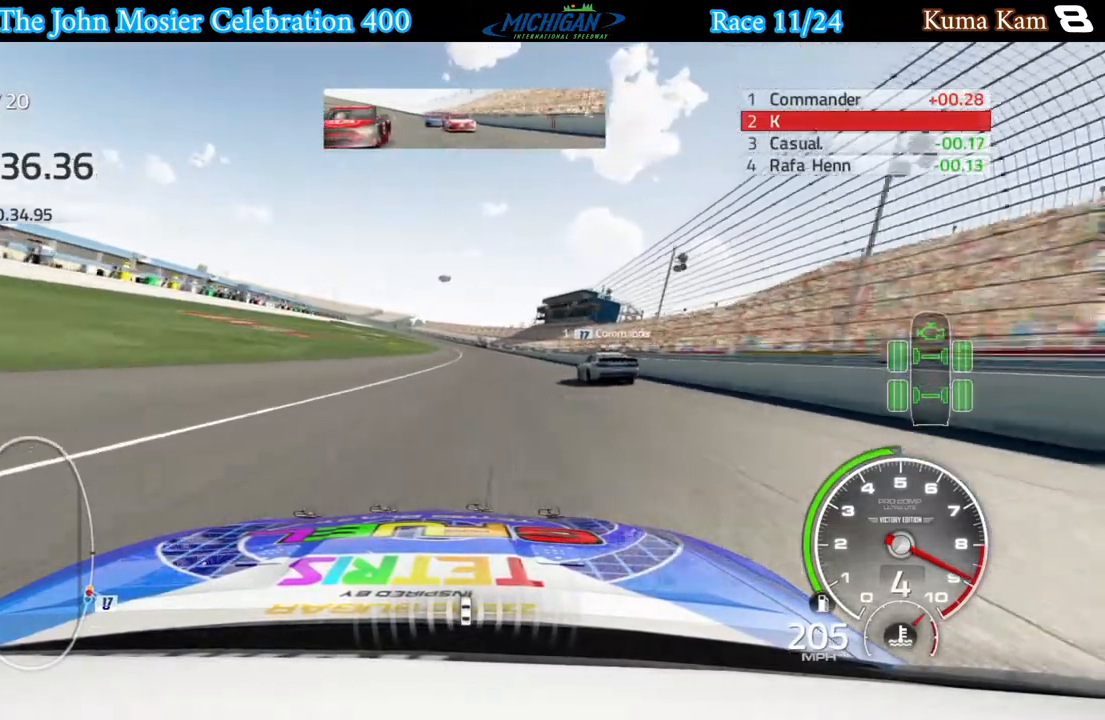
{"buttons": ["R2"], "left_stick": "center", "right_stick": "center", "events": []}
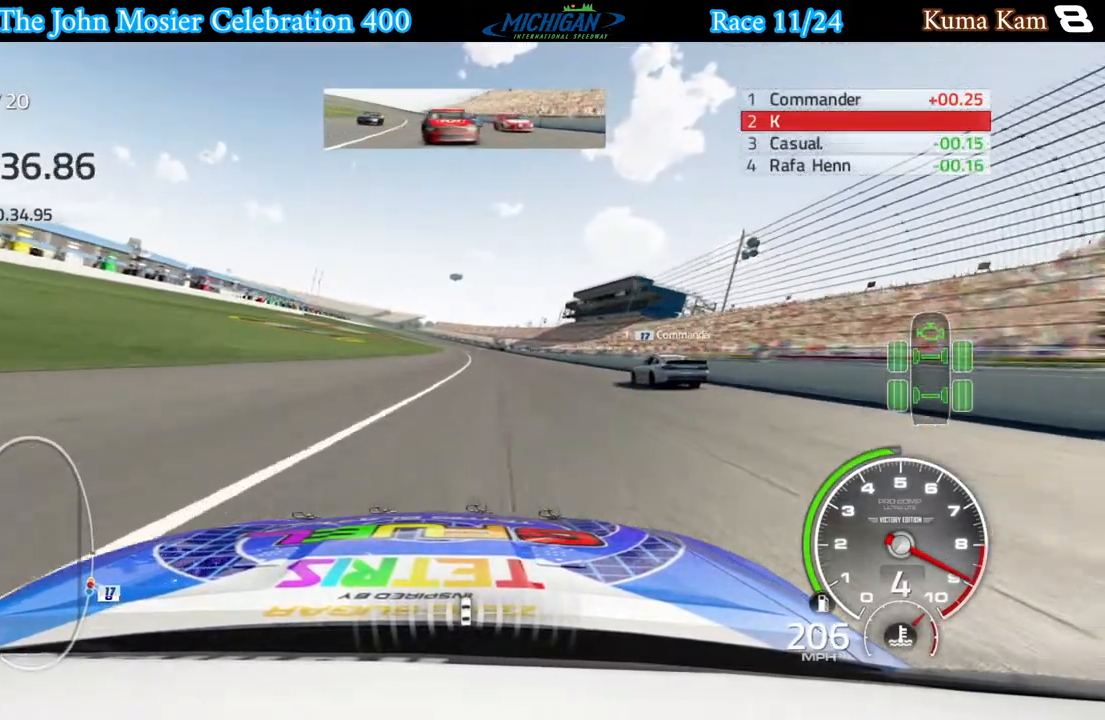
{"buttons": ["R2"], "left_stick": "center", "right_stick": "center", "events": []}
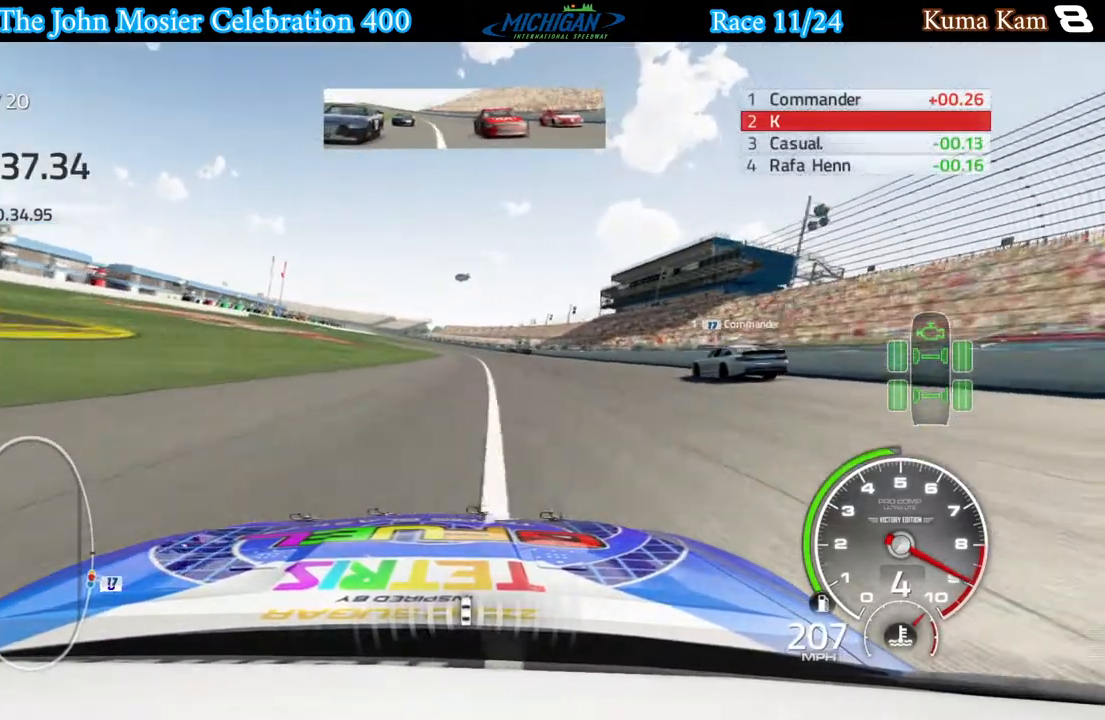
{"buttons": ["R2"], "left_stick": "center", "right_stick": "center", "events": [[283, "left_stick", "left"], [350, "left_stick", "center"]]}
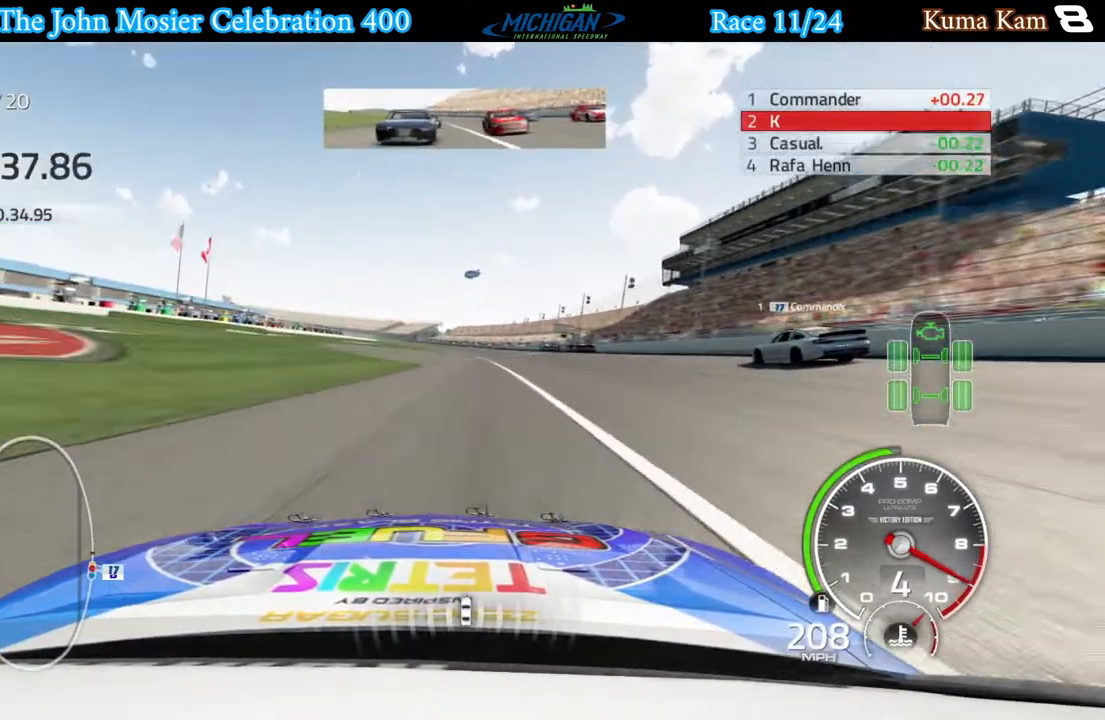
{"buttons": ["R2"], "left_stick": "center", "right_stick": "center", "events": [[100, "left_stick", "left"], [167, "left_stick", "center"]]}
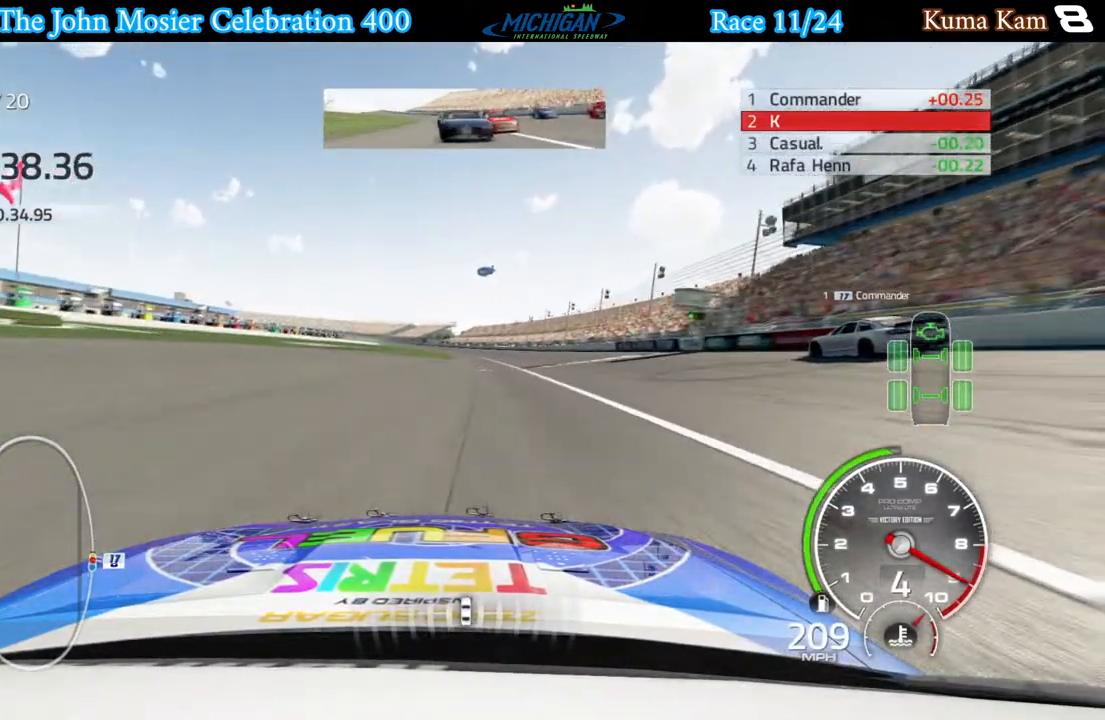
{"buttons": ["R2"], "left_stick": "center", "right_stick": "center", "events": []}
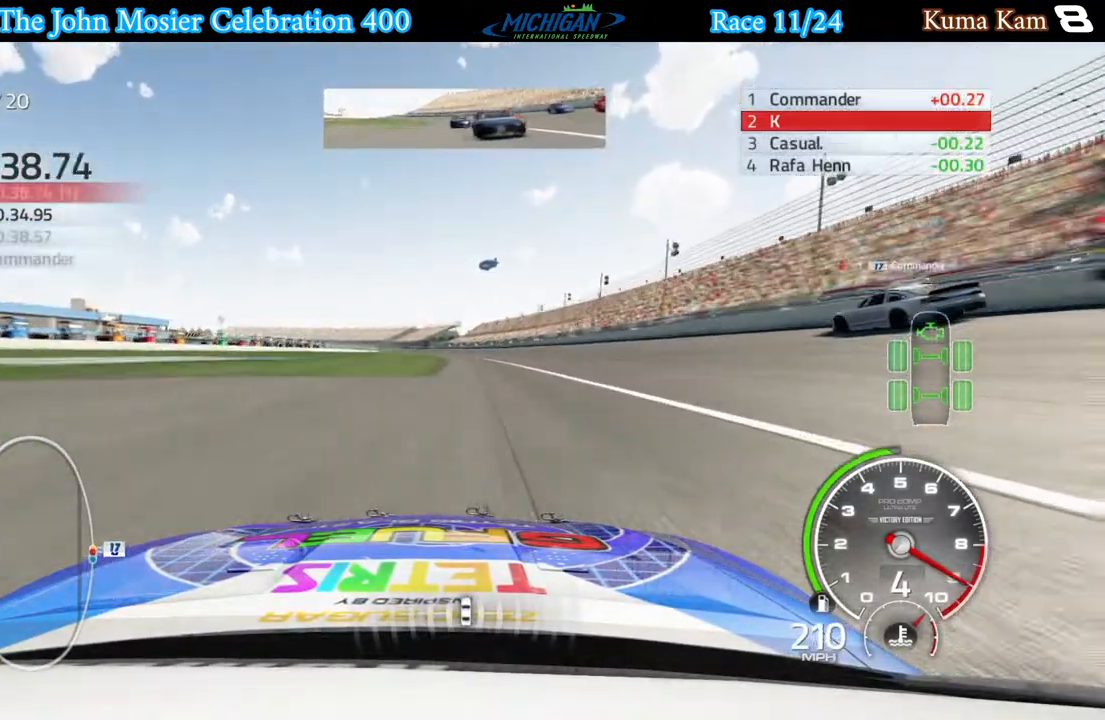
{"buttons": ["R2"], "left_stick": "center", "right_stick": "center", "events": []}
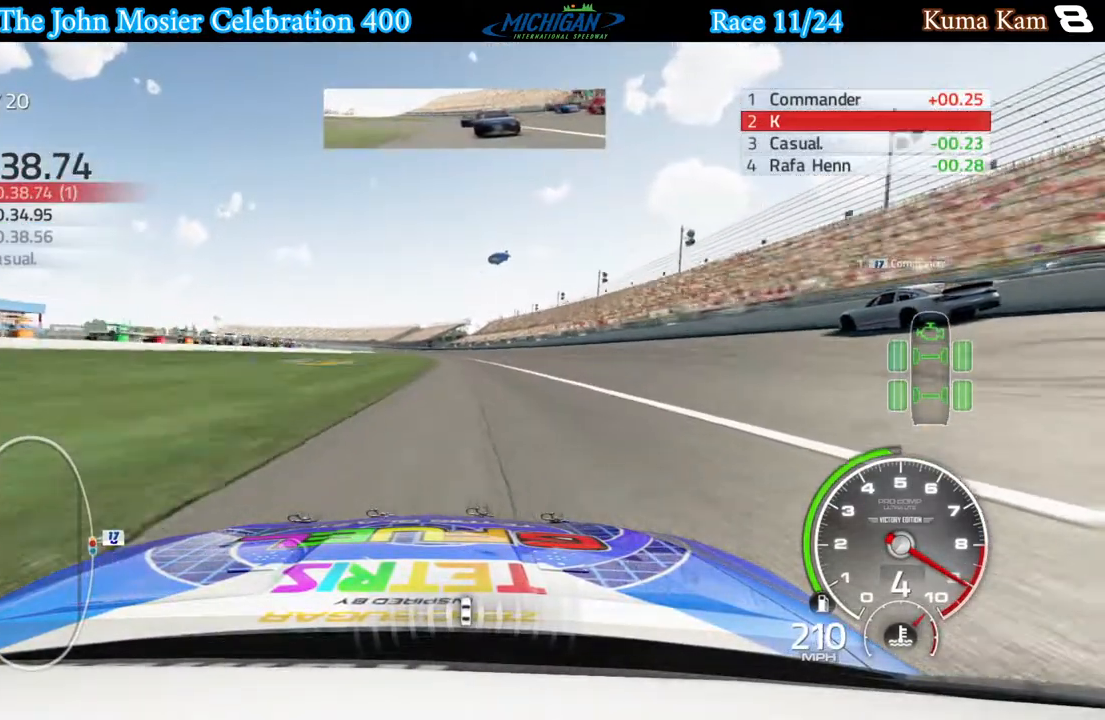
{"buttons": ["R2"], "left_stick": "center", "right_stick": "center", "events": []}
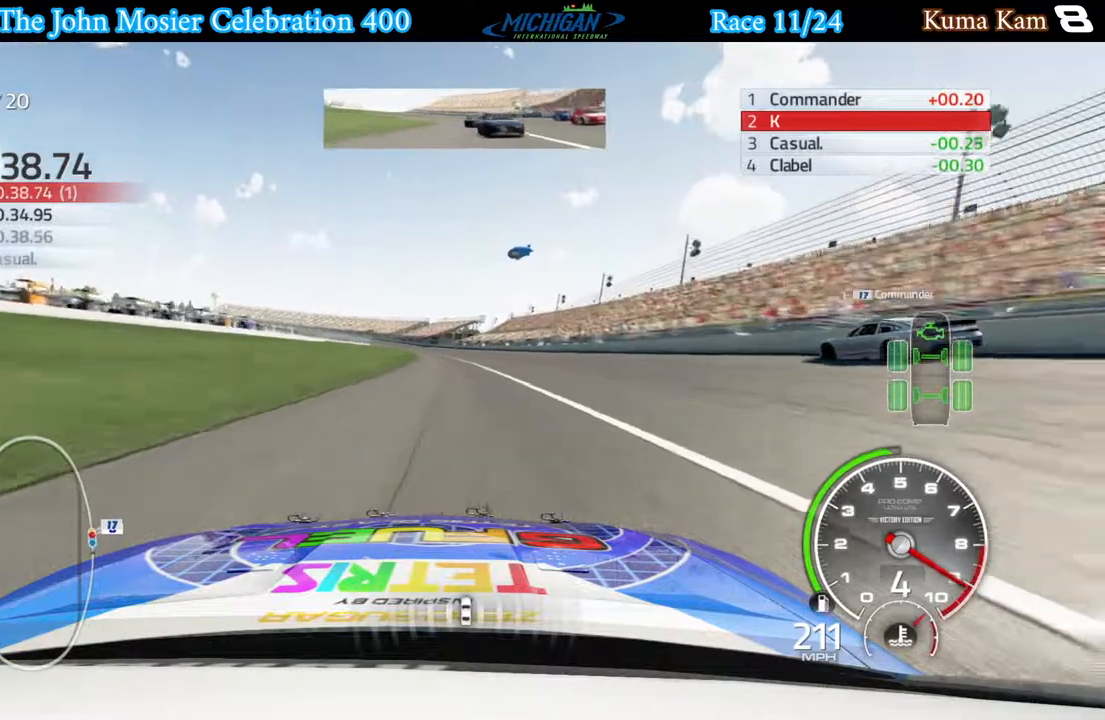
{"buttons": ["R2"], "left_stick": "center", "right_stick": "center", "events": []}
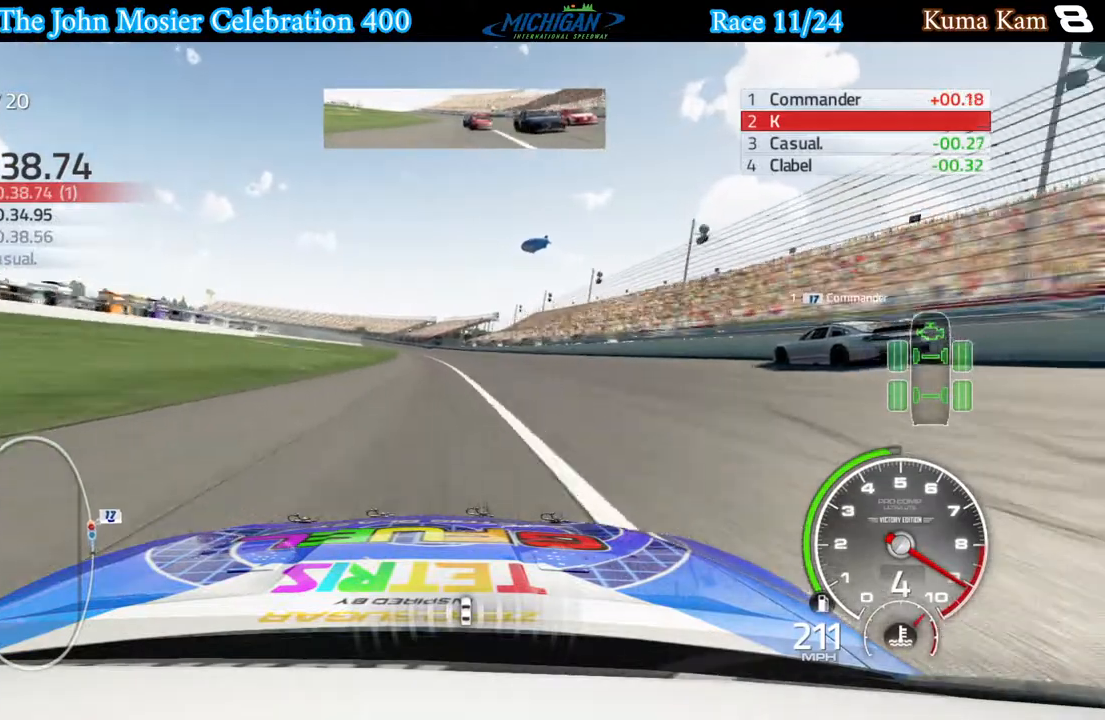
{"buttons": ["R2"], "left_stick": "center", "right_stick": "center", "events": []}
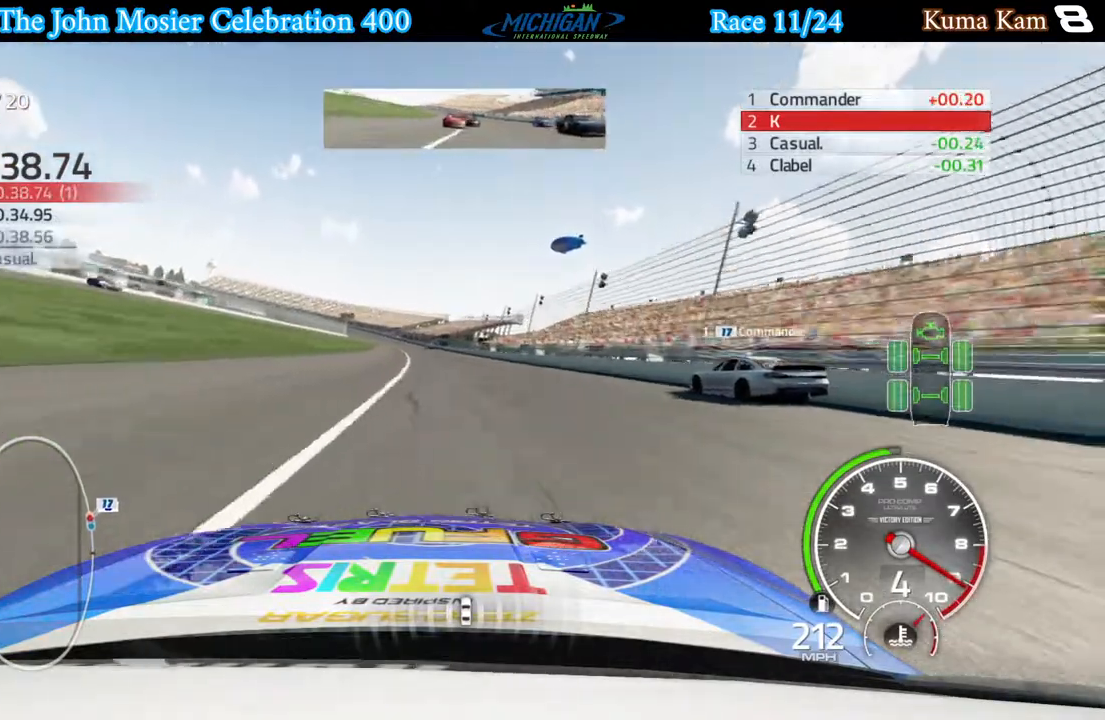
{"buttons": ["R2"], "left_stick": "center", "right_stick": "center", "events": [[200, "left_stick", "left"], [317, "left_stick", "center"]]}
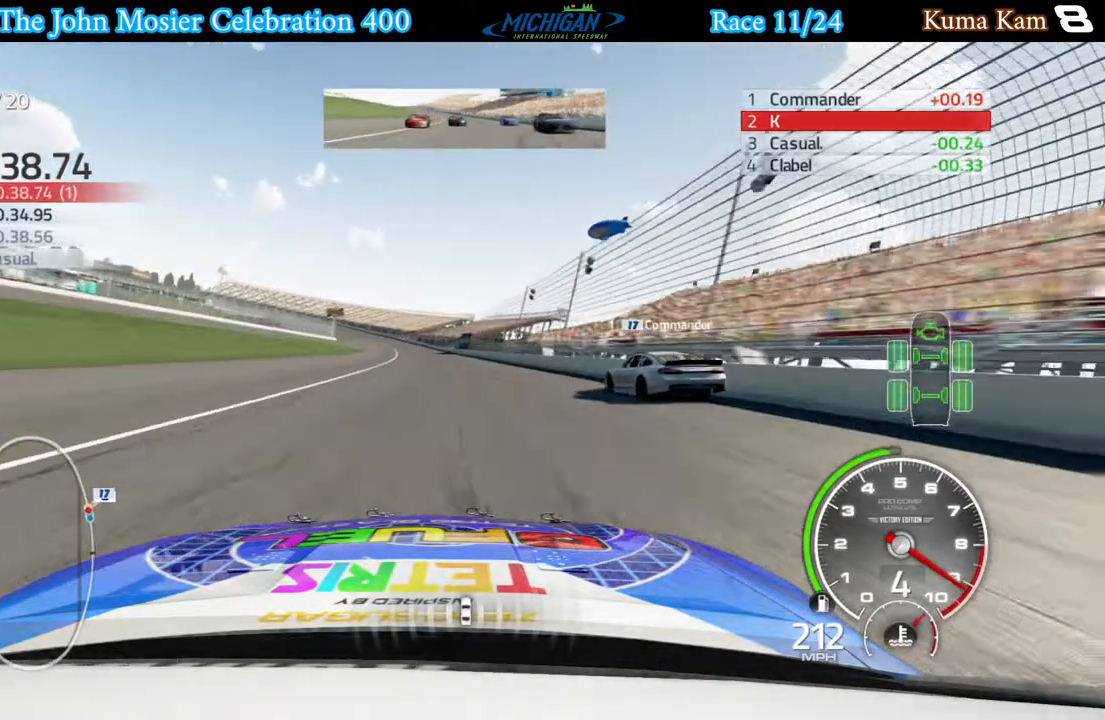
{"buttons": ["R2"], "left_stick": "left", "right_stick": "center", "events": [[67, "left_stick", "left"], [167, "left_stick", "center"], [450, "left_stick", "left"]]}
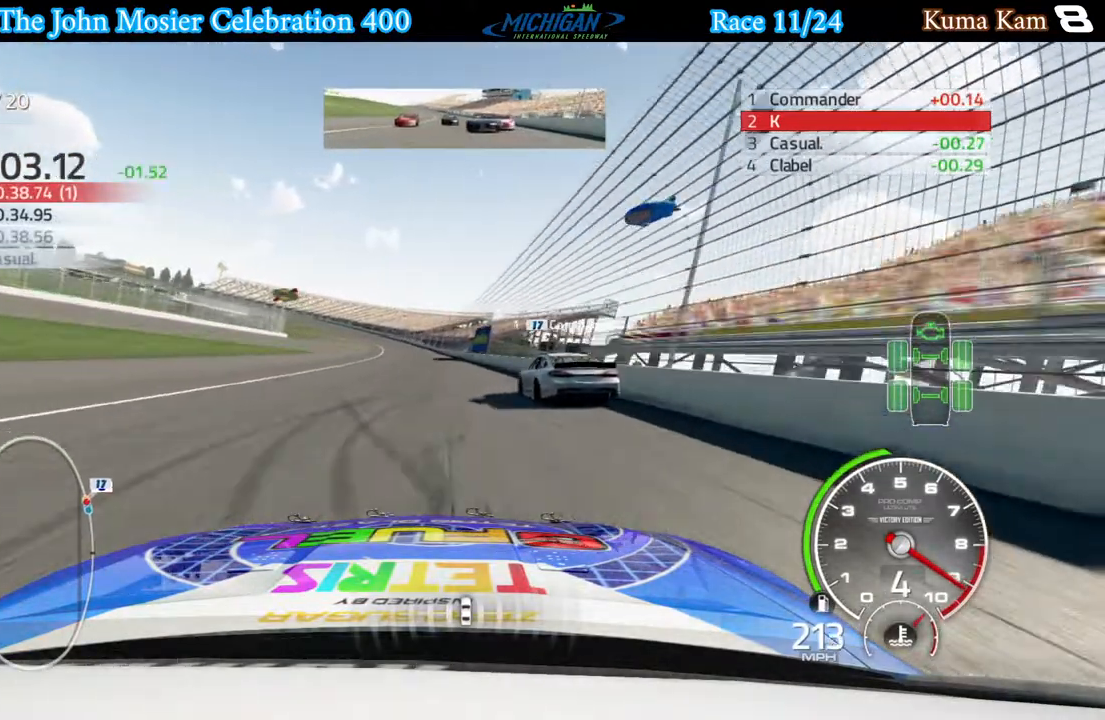
{"buttons": ["R2"], "left_stick": "center", "right_stick": "center", "events": [[400, "left_stick", "center"]]}
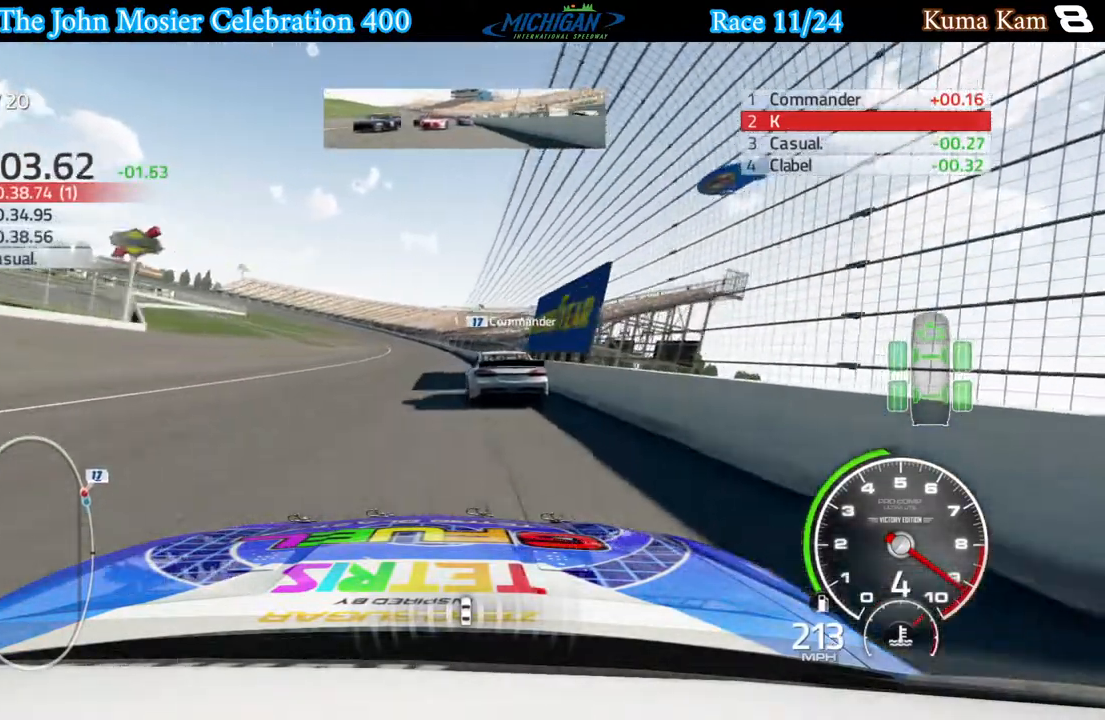
{"buttons": ["R2"], "left_stick": "center", "right_stick": "center", "events": [[17, "left_stick", "left"], [150, "left_stick", "center"], [317, "left_stick", "left"], [483, "left_stick", "center"]]}
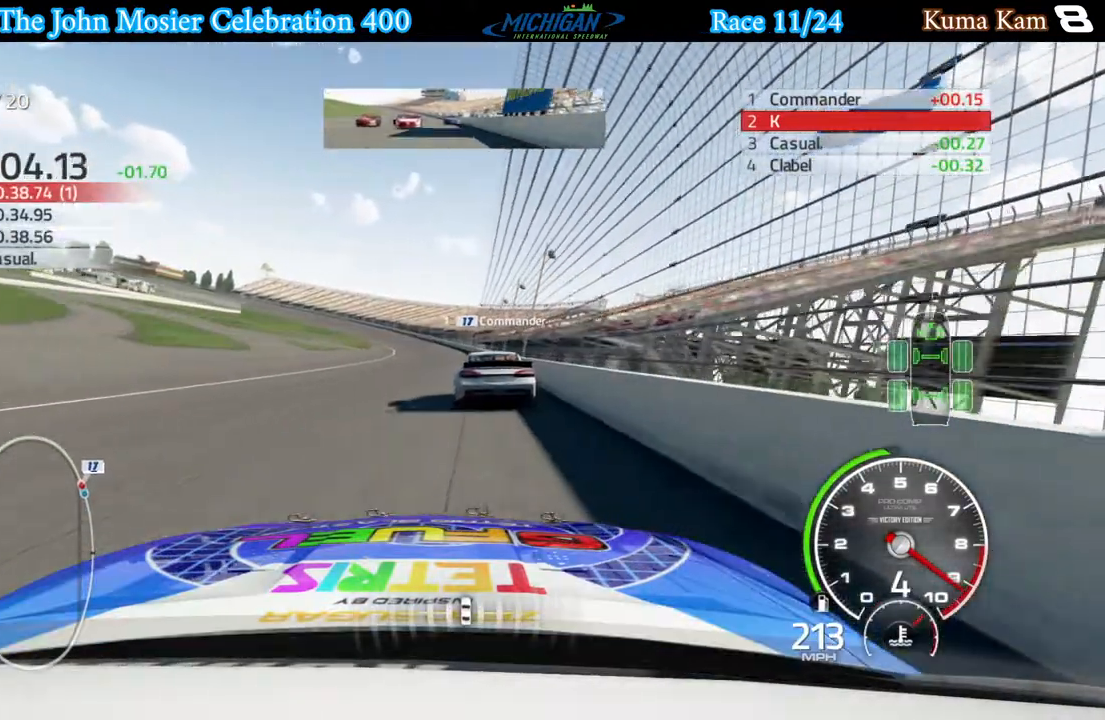
{"buttons": ["R2"], "left_stick": "center", "right_stick": "center", "events": [[350, "left_stick", "left"], [467, "left_stick", "center"]]}
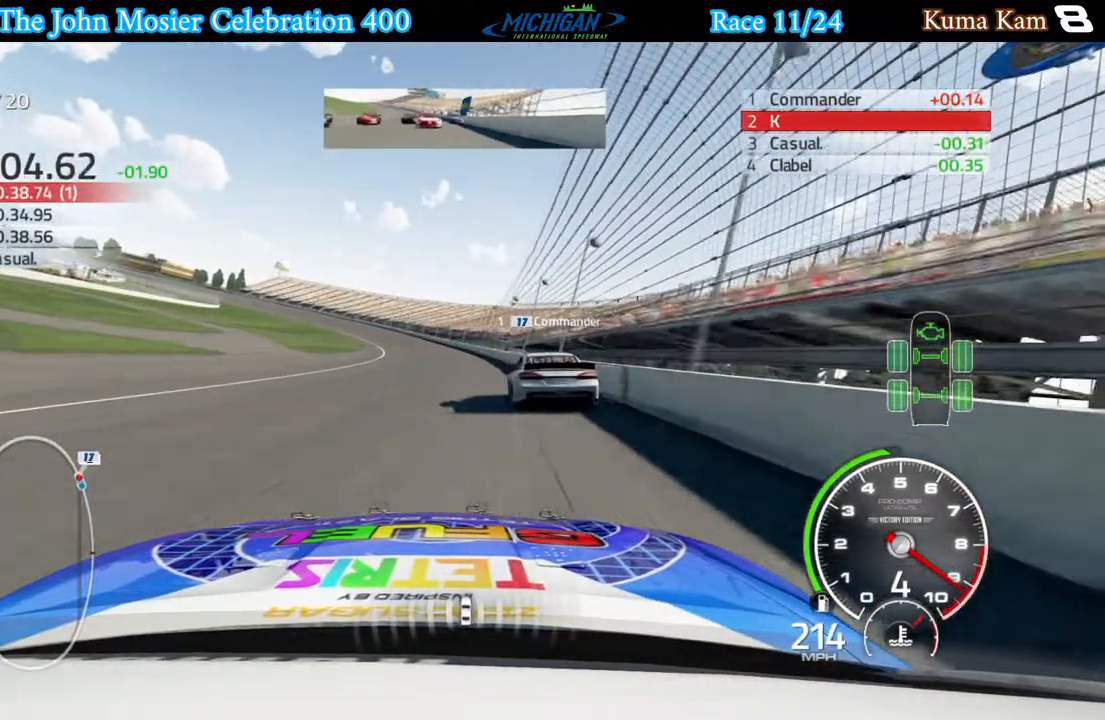
{"buttons": ["R2"], "left_stick": "left", "right_stick": "center", "events": [[217, "left_stick", "left"], [333, "left_stick", "center"], [450, "left_stick", "left"]]}
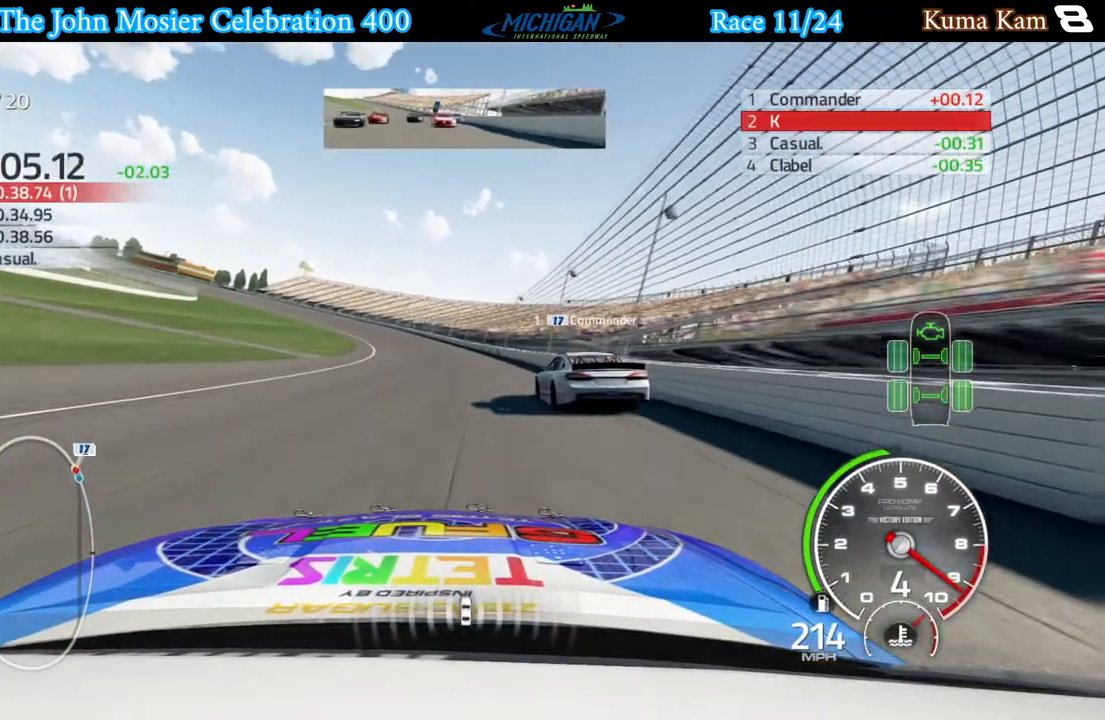
{"buttons": ["R2"], "left_stick": "left", "right_stick": "center", "events": [[100, "left_stick", "center"], [150, "left_stick", "left"], [317, "left_stick", "center"], [400, "left_stick", "left"]]}
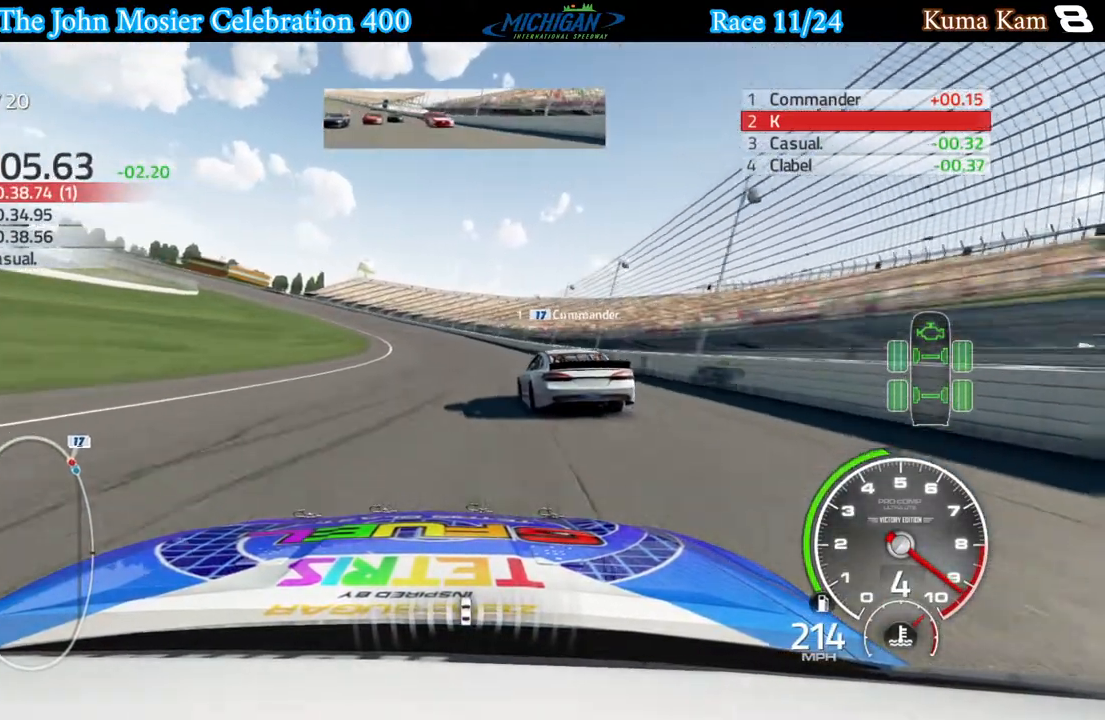
{"buttons": ["R2"], "left_stick": "left", "right_stick": "center", "events": [[300, "left_stick", "center"], [367, "left_stick", "left"]]}
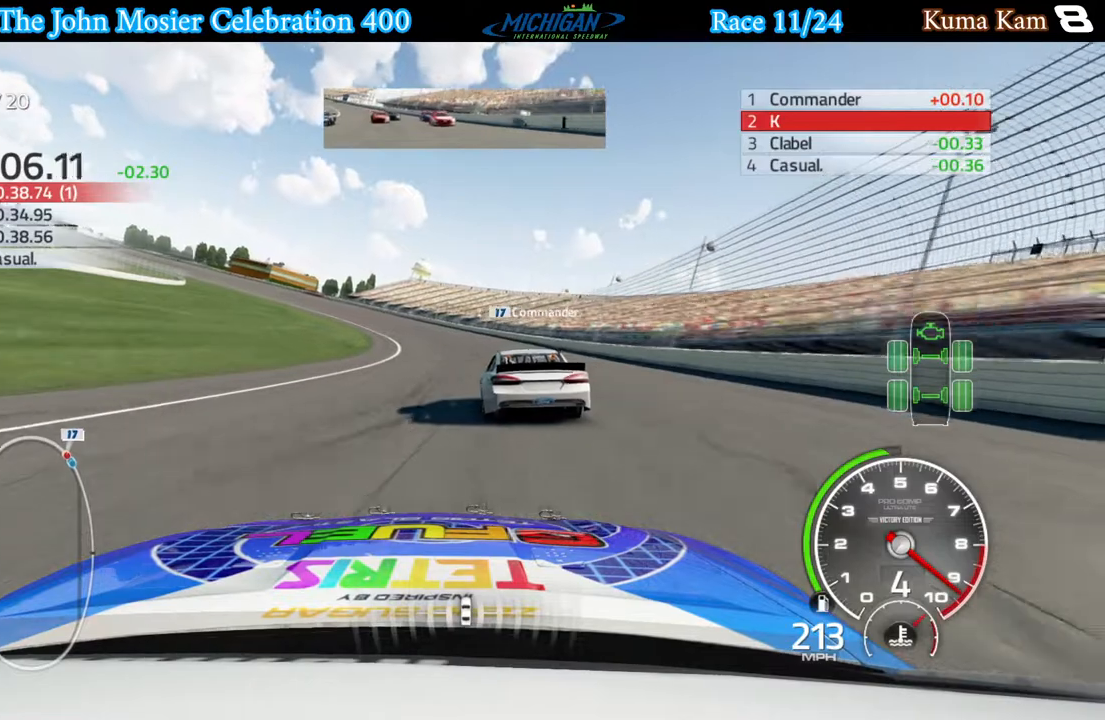
{"buttons": [], "left_stick": "left", "right_stick": "center", "events": [[317, "R2", "up"]]}
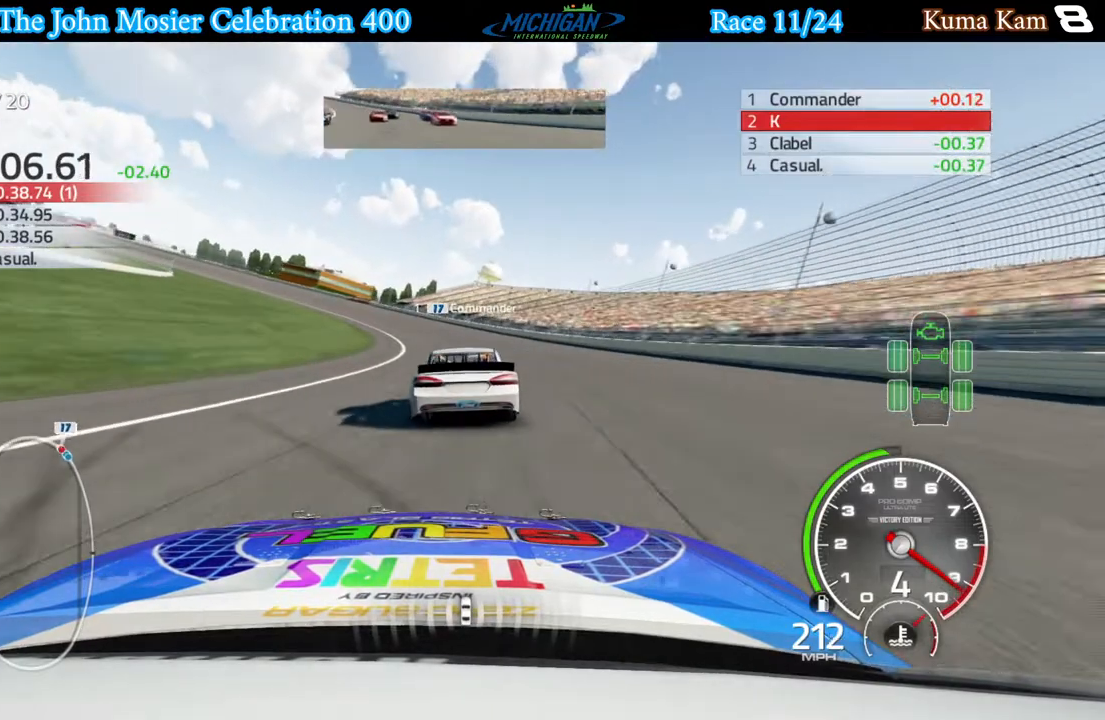
{"buttons": [], "left_stick": "left", "right_stick": "center", "events": []}